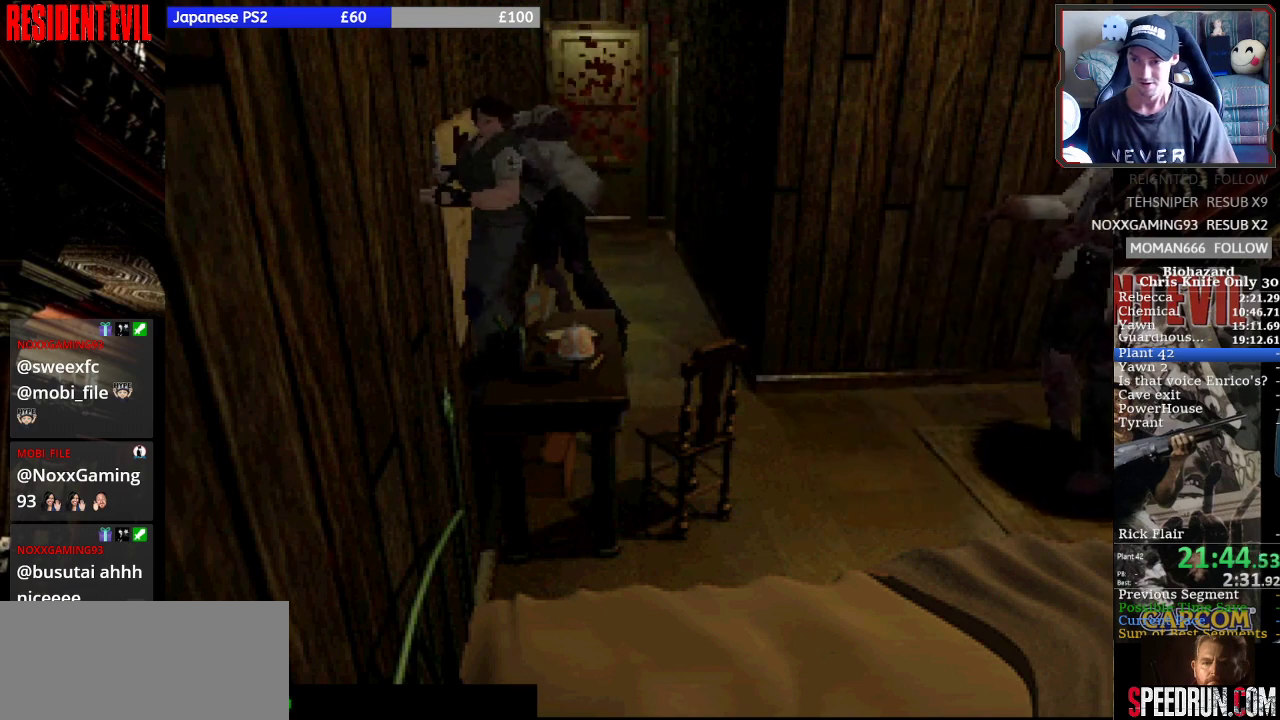
Gameplay with a controller (PlayStation layout); each line is a JSON object with the inputs held at the frame after it. "events" lists button and stick changes between this image and that frame as [ms after this image, input, new state], when the widget could be followed in between. Not read: L1 L2 L3 R1 R2 R3 left_stick.
{"buttons": ["CROSS", "SQUARE", "TRIANGLE", "DPAD_RIGHT"], "right_stick": "center", "events": [[33, "DPAD_UP", "down"], [67, "CIRCLE", "up"], [100, "CROSS", "up"], [133, "DPAD_UP", "up"], [133, "TRIANGLE", "up"], [167, "CROSS", "down"], [167, "TRIANGLE", "down"], [200, "CIRCLE", "down"], [200, "DPAD_LEFT", "down"], [200, "DPAD_UP", "down"], [267, "DPAD_LEFT", "up"], [267, "DPAD_UP", "up"], [300, "CIRCLE", "up"], [333, "DPAD_UP", "down"], [367, "CIRCLE", "down"], [400, "DPAD_UP", "up"], [500, "CIRCLE", "up"], [500, "DPAD_RIGHT", "down"]]}
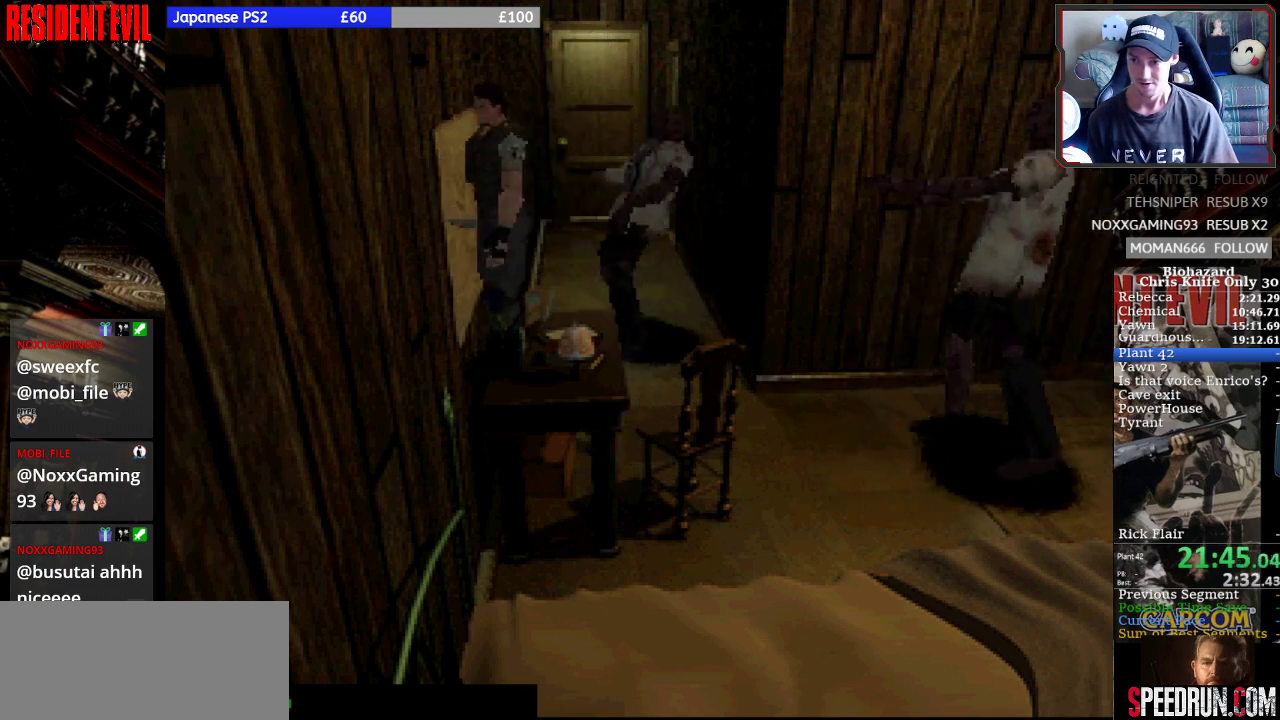
{"buttons": ["SQUARE", "DPAD_UP", "DPAD_RIGHT"], "right_stick": "center", "events": [[33, "CROSS", "up"], [33, "TRIANGLE", "up"], [400, "DPAD_UP", "down"]]}
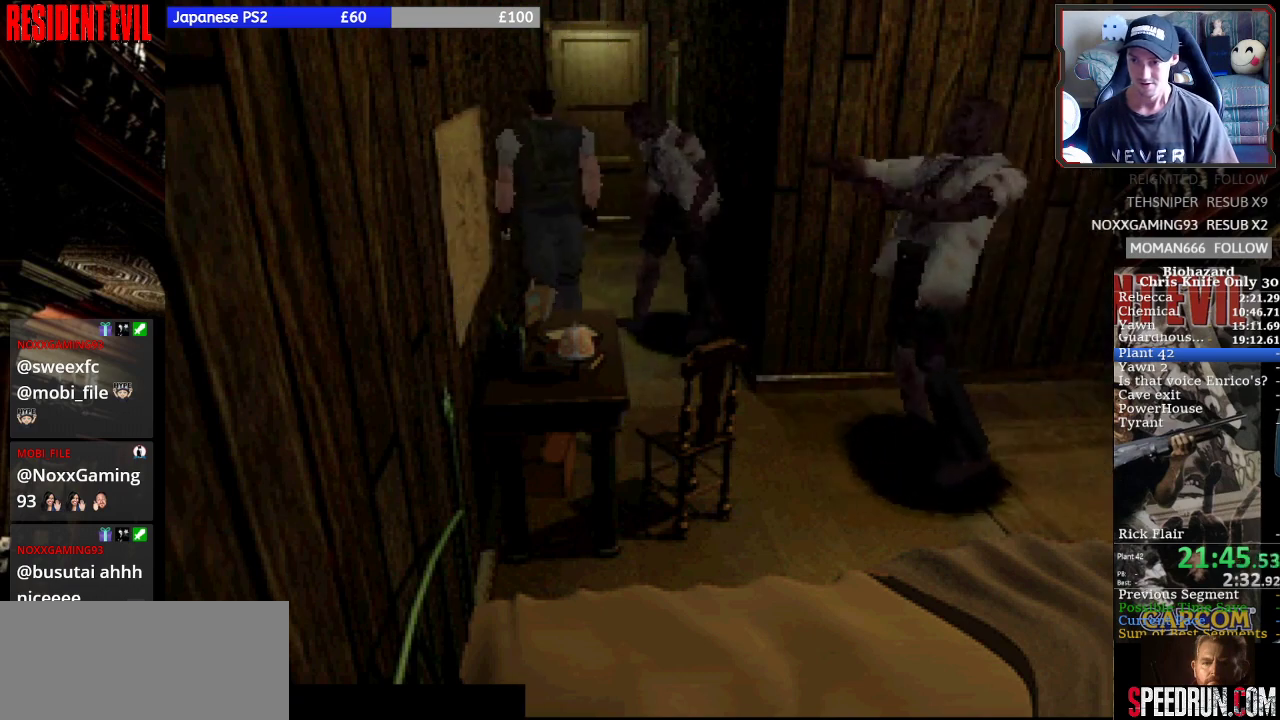
{"buttons": [], "right_stick": "center", "events": [[133, "DPAD_RIGHT", "up"], [167, "SQUARE", "up"], [167, "TRIANGLE", "down"], [267, "DPAD_UP", "up"], [300, "TRIANGLE", "up"]]}
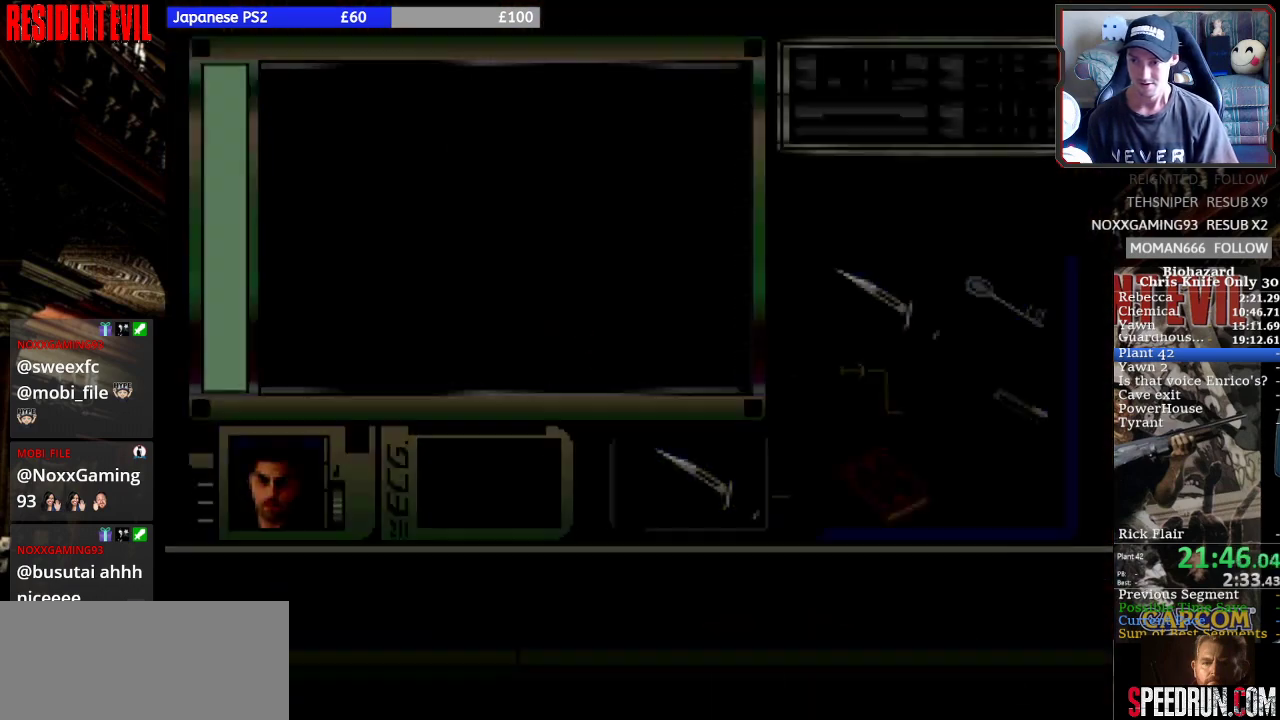
{"buttons": [], "right_stick": "center", "events": []}
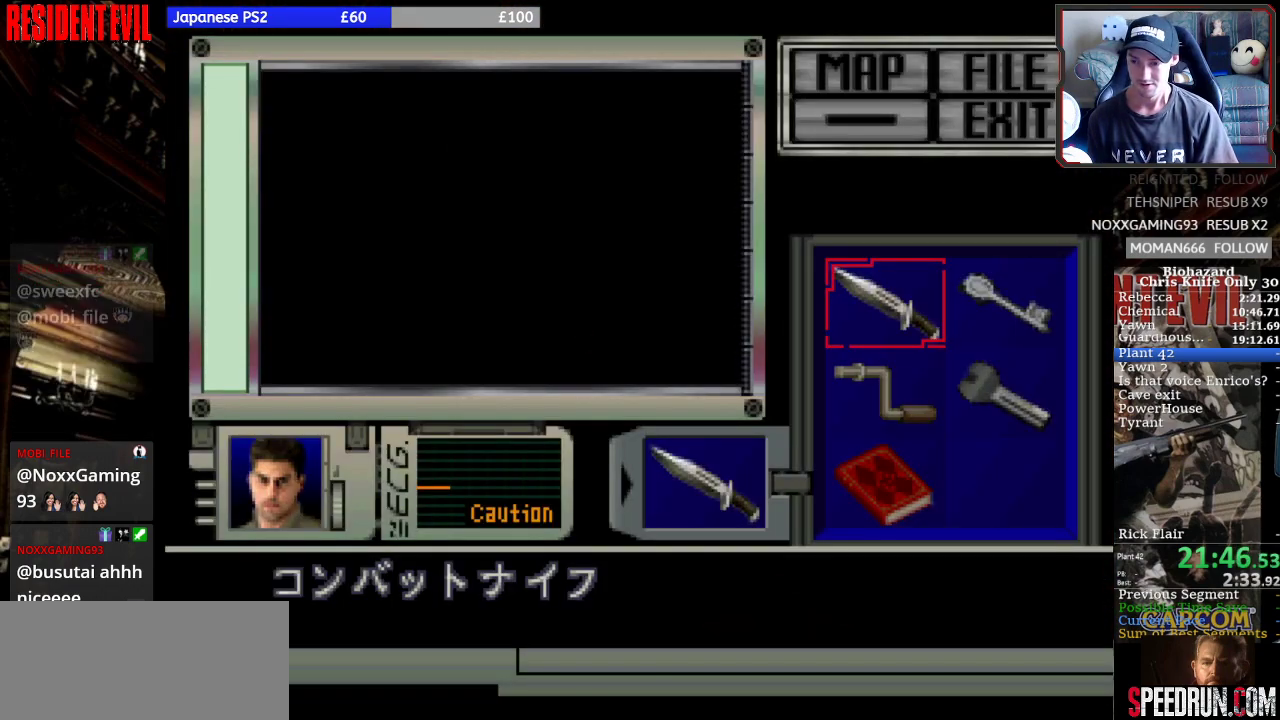
{"buttons": ["SQUARE", "DPAD_UP"], "right_stick": "down-left", "events": [[300, "TRIANGLE", "down"], [367, "DPAD_UP", "down"], [400, "SQUARE", "down"], [400, "TRIANGLE", "up"], [433, "right_stick", "down-left"]]}
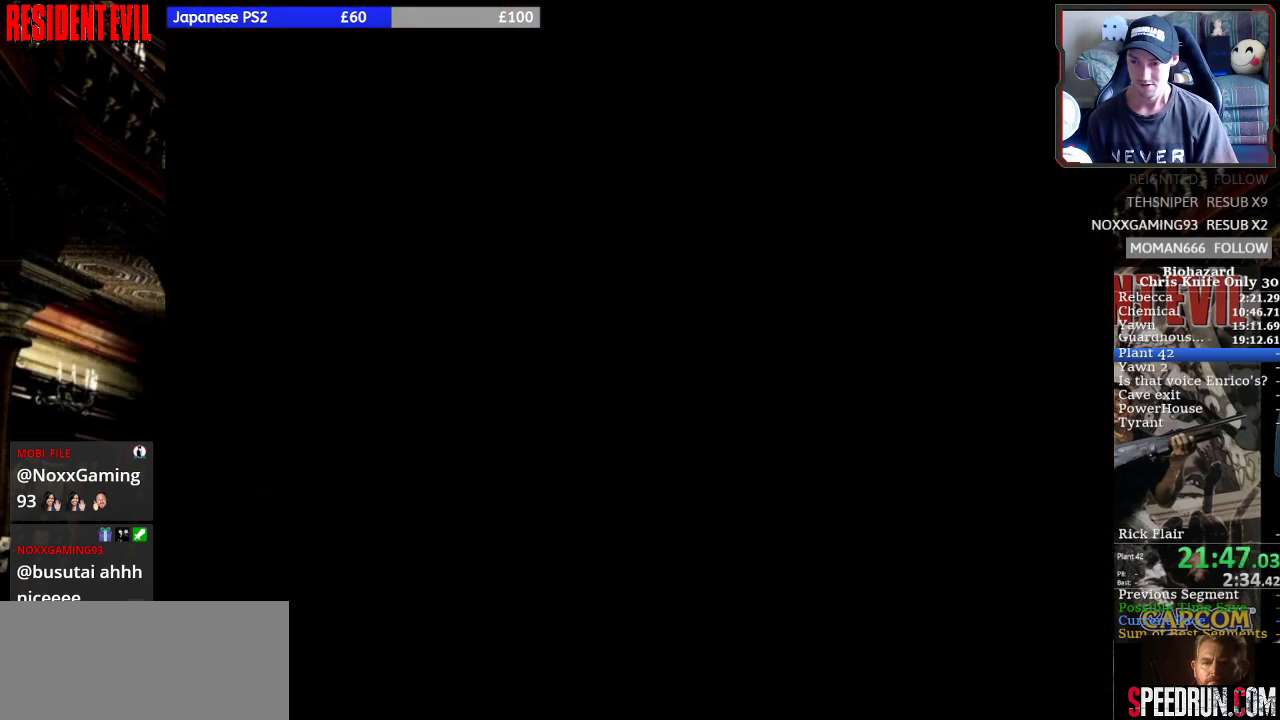
{"buttons": ["SQUARE", "DPAD_UP"], "right_stick": "center", "events": [[33, "right_stick", "center"]]}
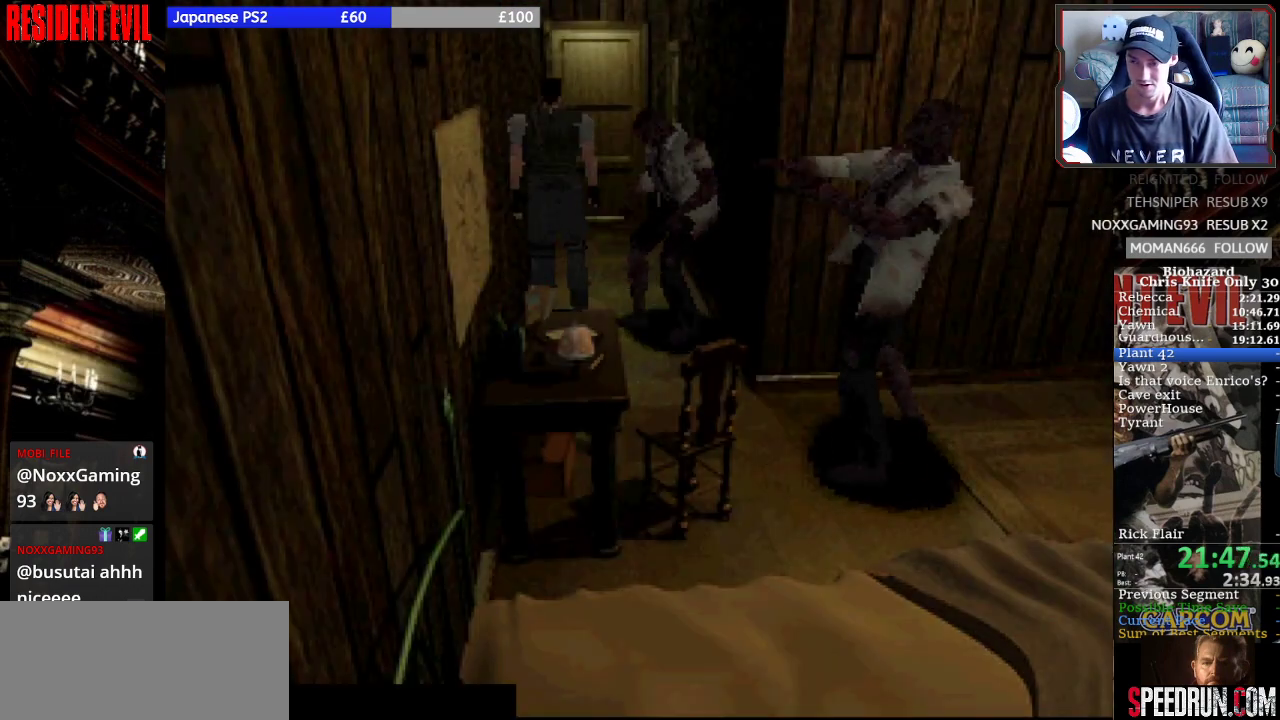
{"buttons": ["CROSS", "SQUARE", "DPAD_UP"], "right_stick": "center", "events": [[500, "CROSS", "down"]]}
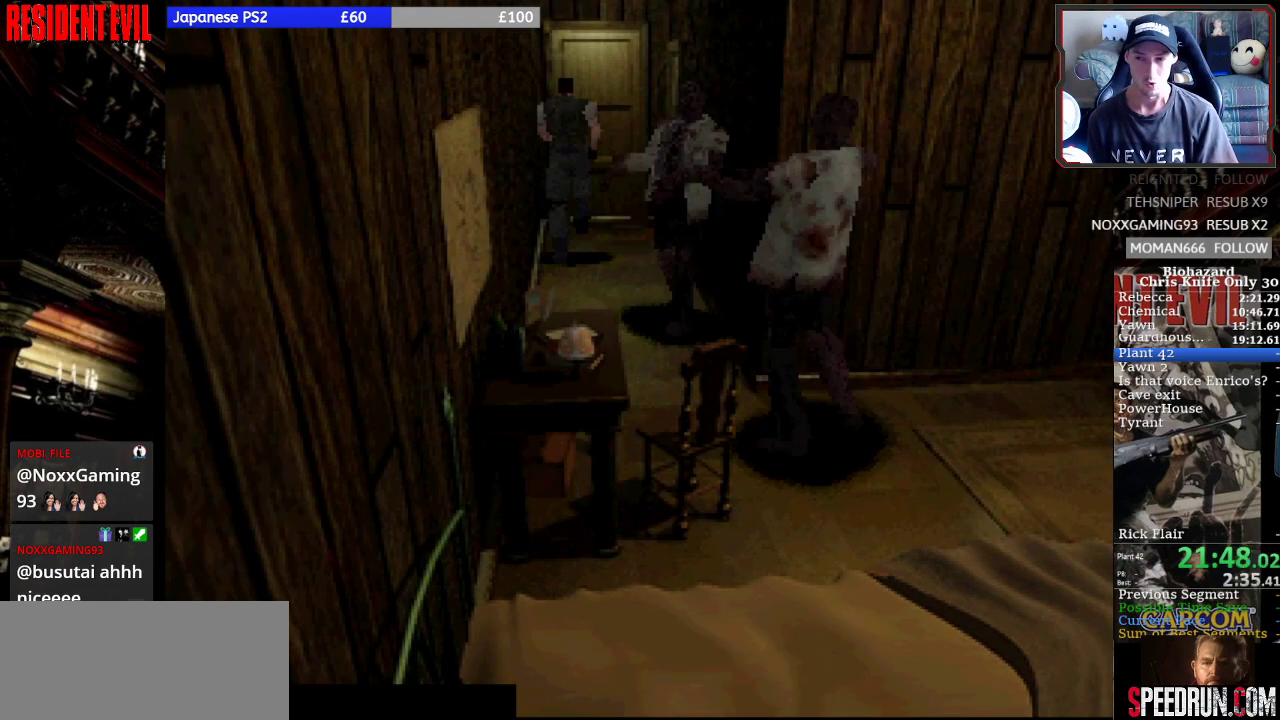
{"buttons": ["SQUARE", "DPAD_UP"], "right_stick": "center", "events": [[133, "CROSS", "up"], [167, "DPAD_RIGHT", "down"], [200, "CROSS", "down"], [233, "DPAD_RIGHT", "up"], [300, "CROSS", "up"], [367, "CROSS", "down"], [467, "CROSS", "up"]]}
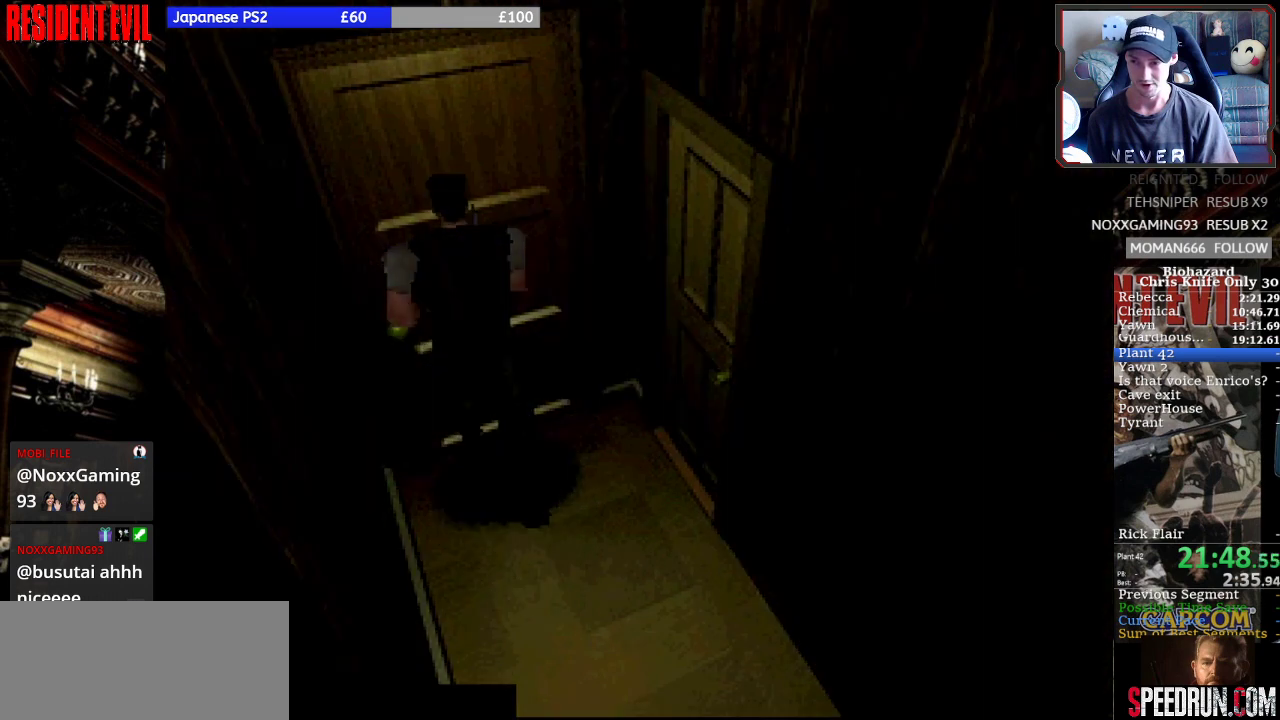
{"buttons": ["CROSS", "SQUARE", "DPAD_UP"], "right_stick": "center", "events": [[33, "CROSS", "down"], [133, "CROSS", "up"], [200, "CROSS", "down"], [300, "CROSS", "up"], [400, "CROSS", "down"]]}
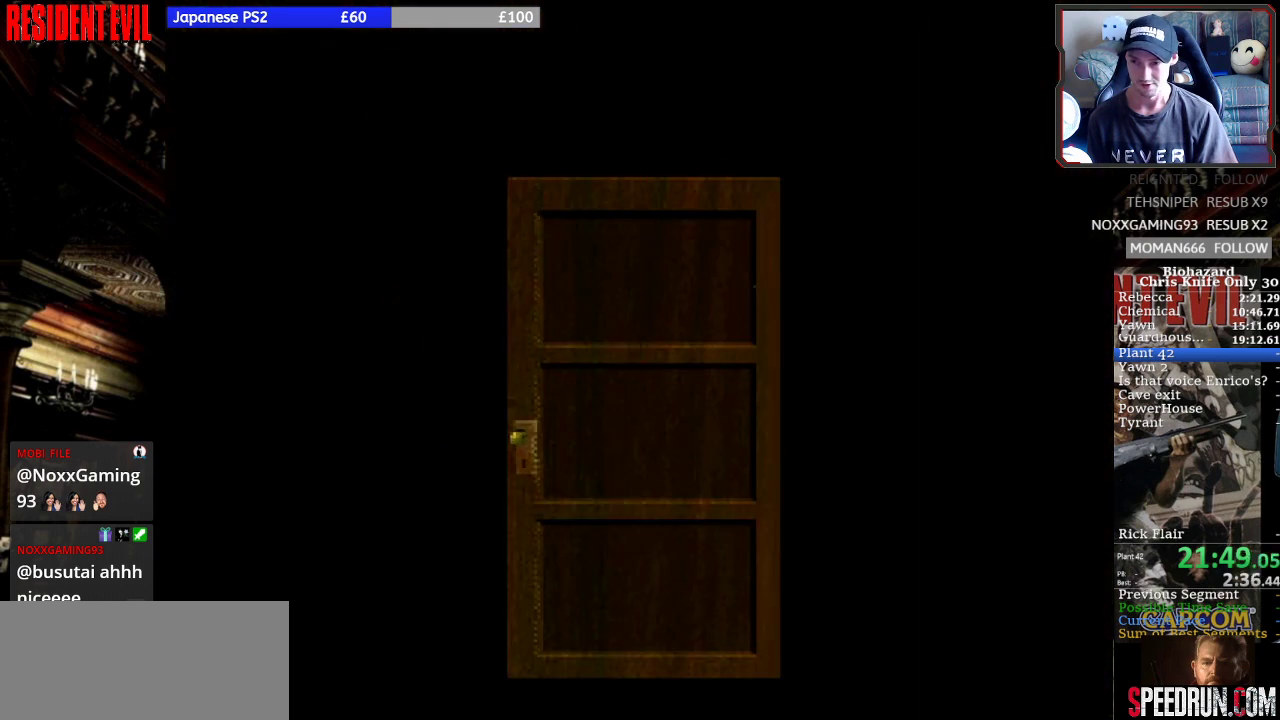
{"buttons": ["SQUARE", "DPAD_UP"], "right_stick": "center", "events": [[33, "CROSS", "up"]]}
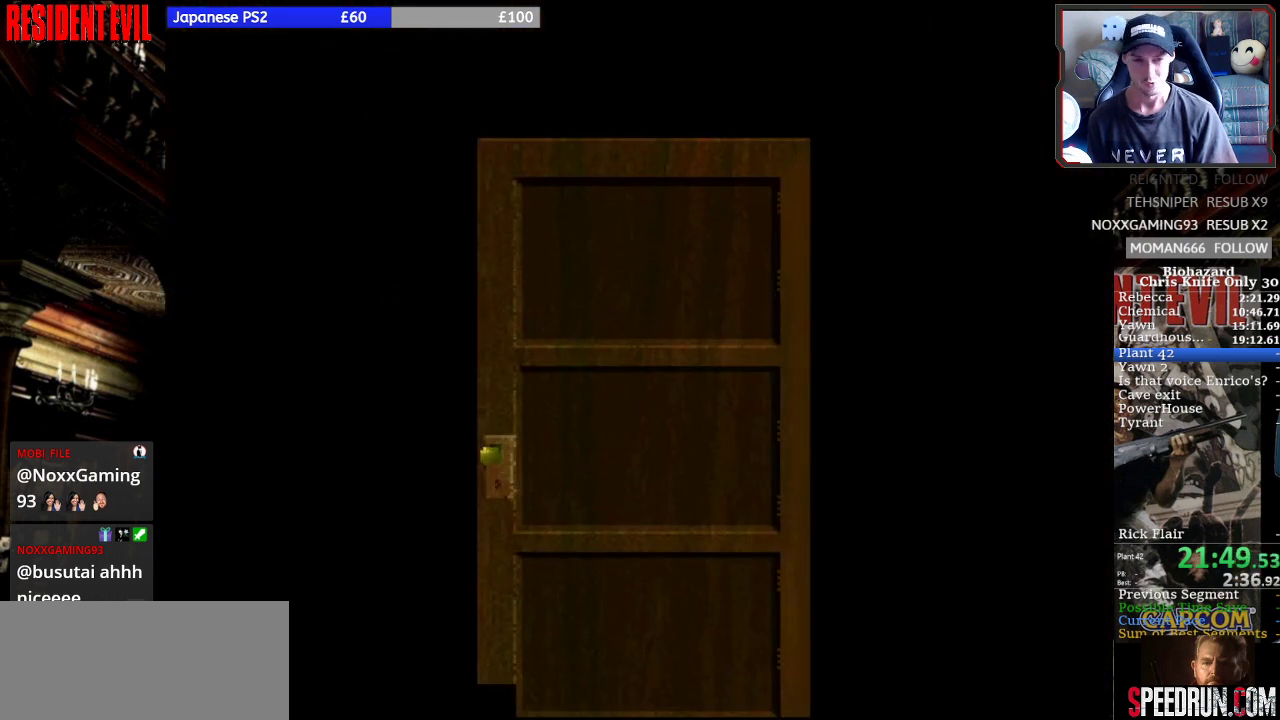
{"buttons": ["SQUARE", "DPAD_UP"], "right_stick": "center", "events": []}
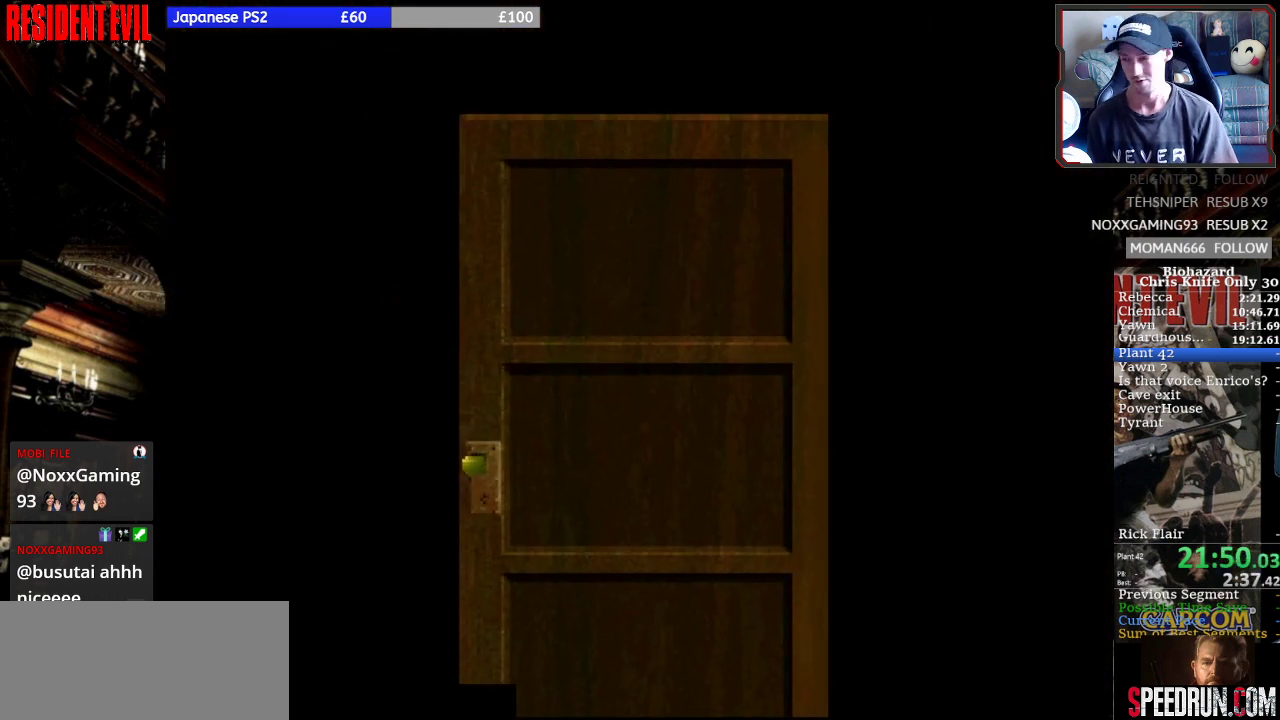
{"buttons": ["SQUARE", "DPAD_UP"], "right_stick": "center", "events": []}
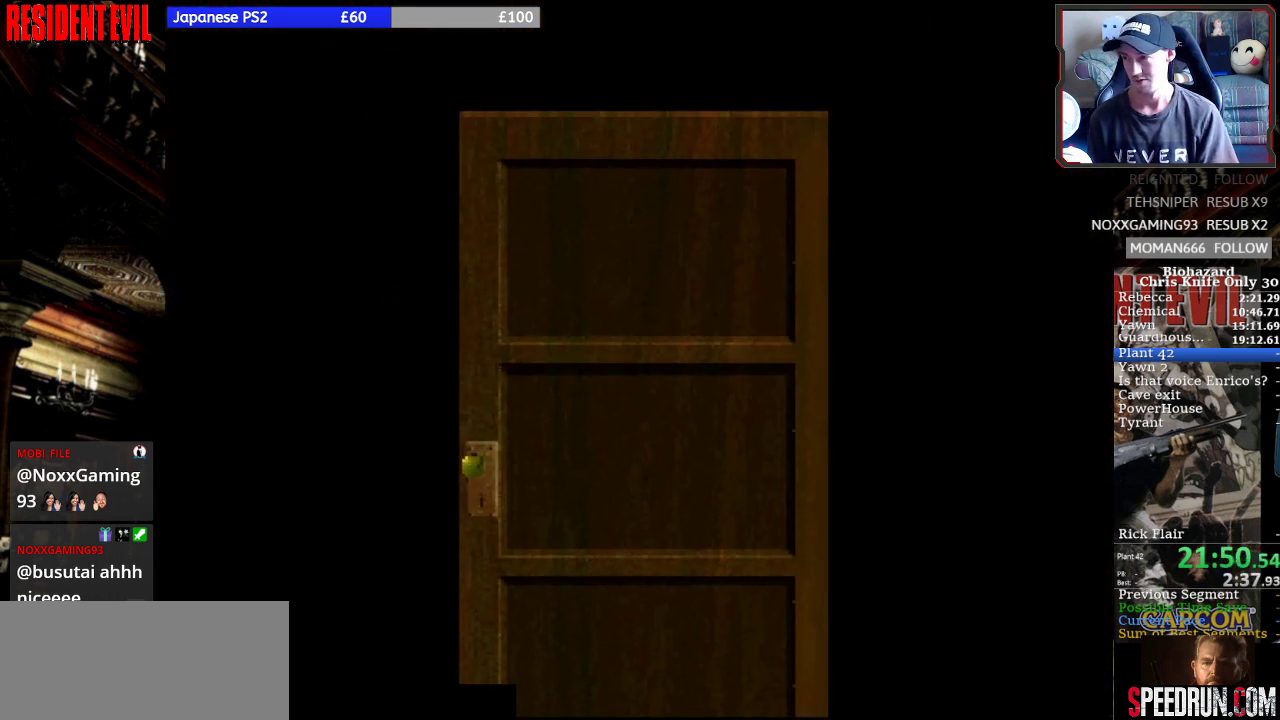
{"buttons": ["SQUARE", "DPAD_UP"], "right_stick": "center", "events": []}
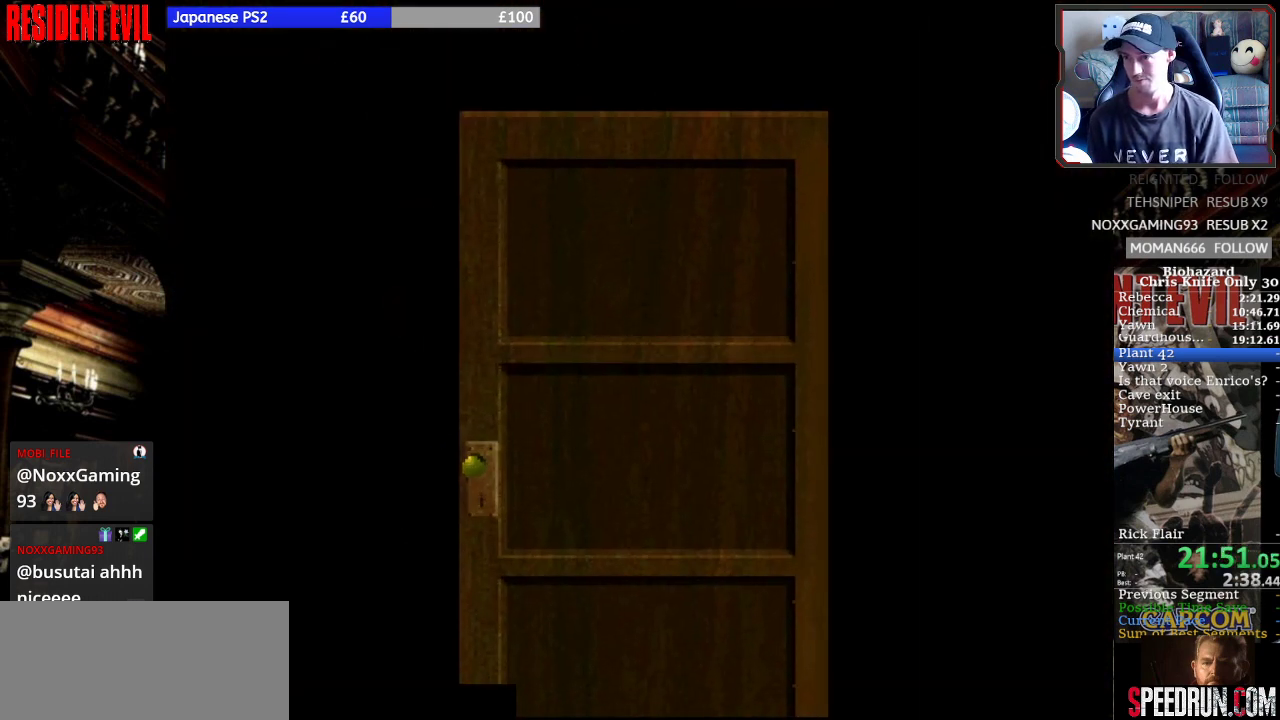
{"buttons": ["SQUARE", "DPAD_UP", "DPAD_RIGHT"], "right_stick": "center", "events": [[267, "DPAD_RIGHT", "down"]]}
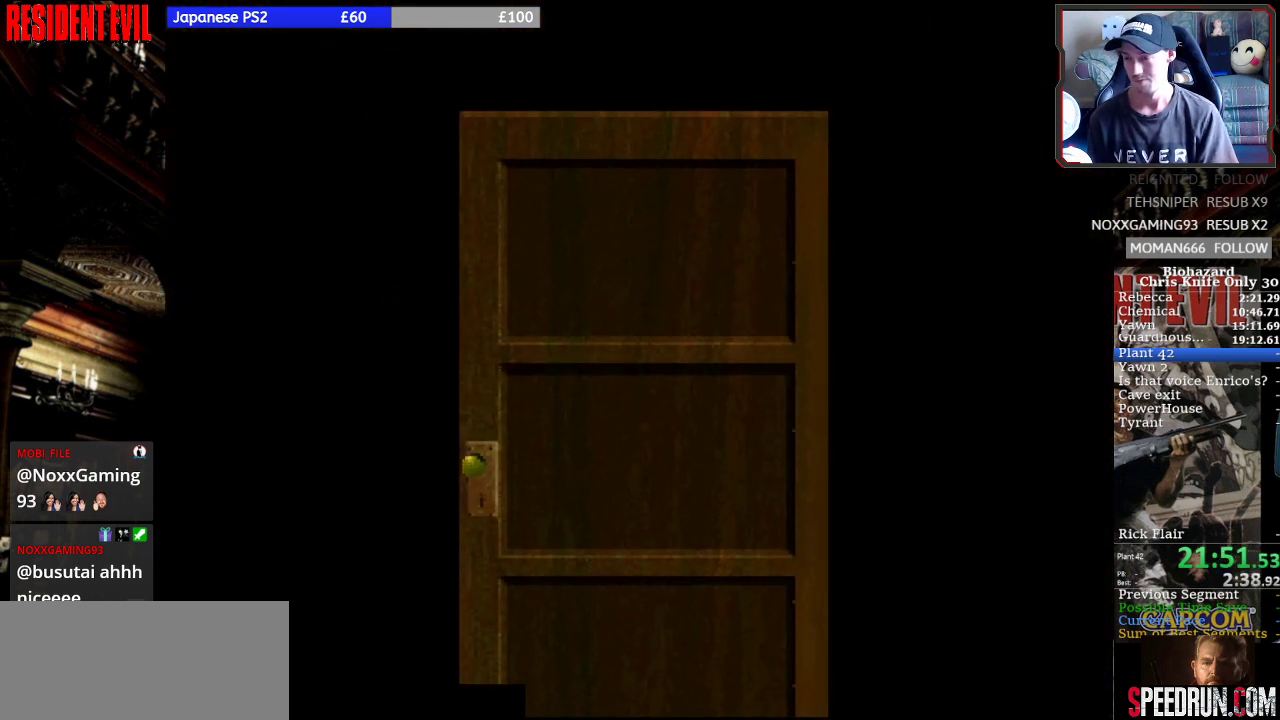
{"buttons": ["SQUARE", "DPAD_UP", "DPAD_RIGHT"], "right_stick": "center", "events": []}
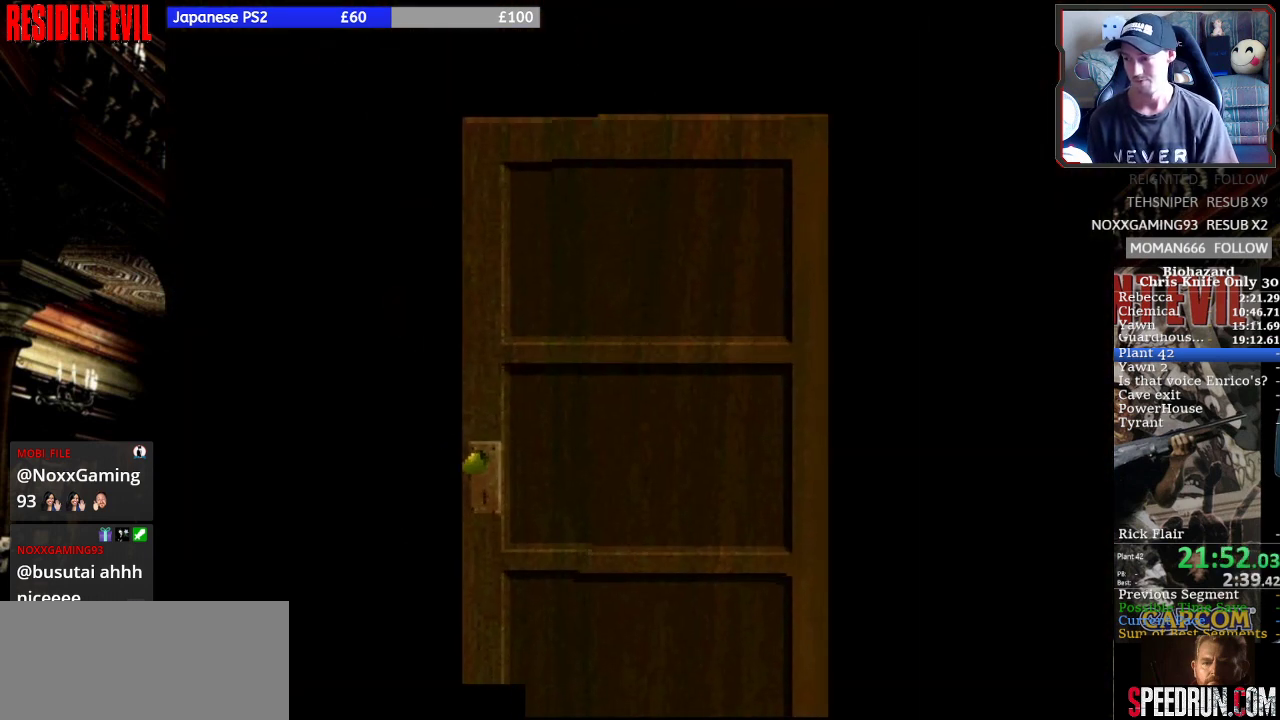
{"buttons": ["SQUARE", "DPAD_UP", "DPAD_RIGHT"], "right_stick": "center", "events": []}
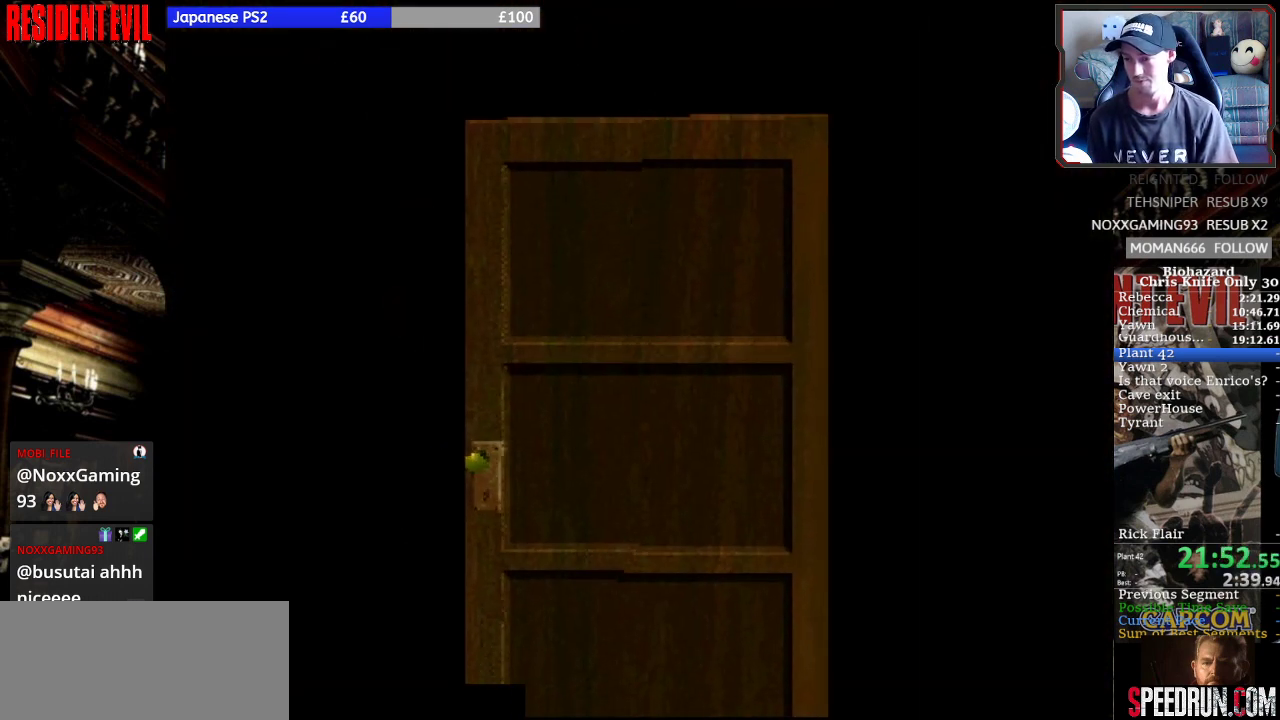
{"buttons": ["SQUARE", "DPAD_UP", "DPAD_RIGHT"], "right_stick": "center", "events": []}
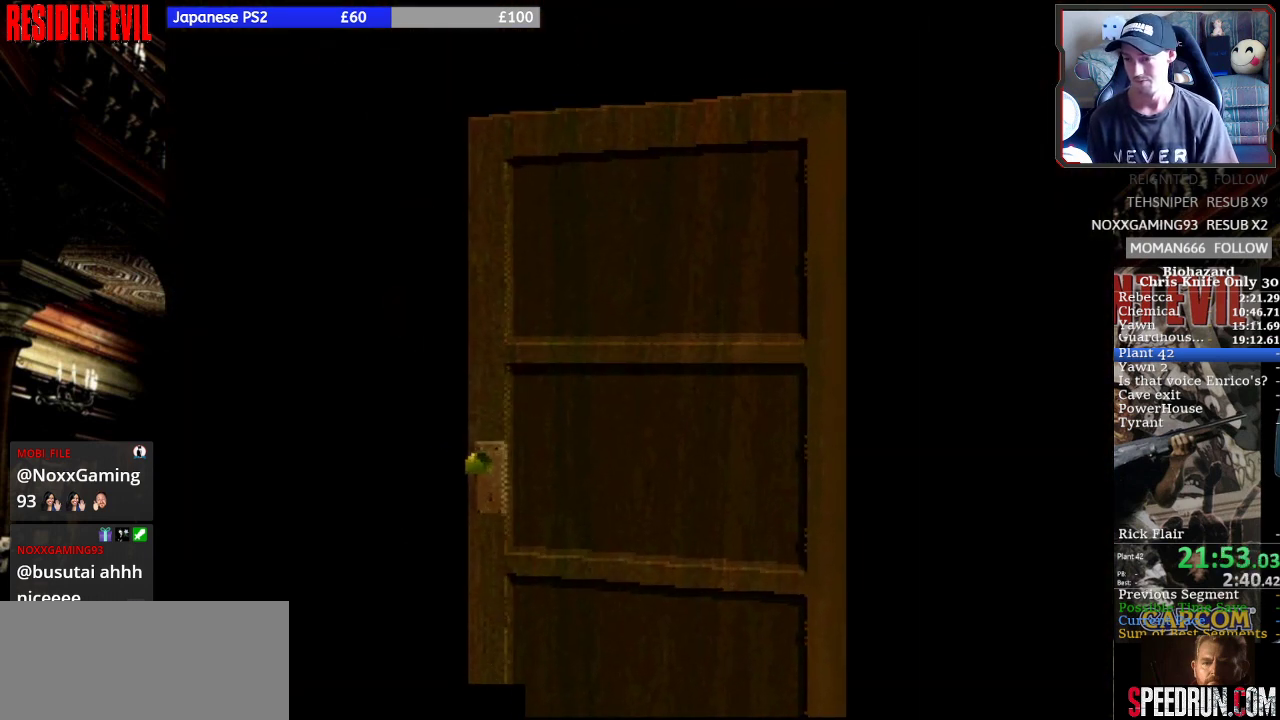
{"buttons": ["SQUARE", "DPAD_UP", "DPAD_RIGHT"], "right_stick": "center", "events": []}
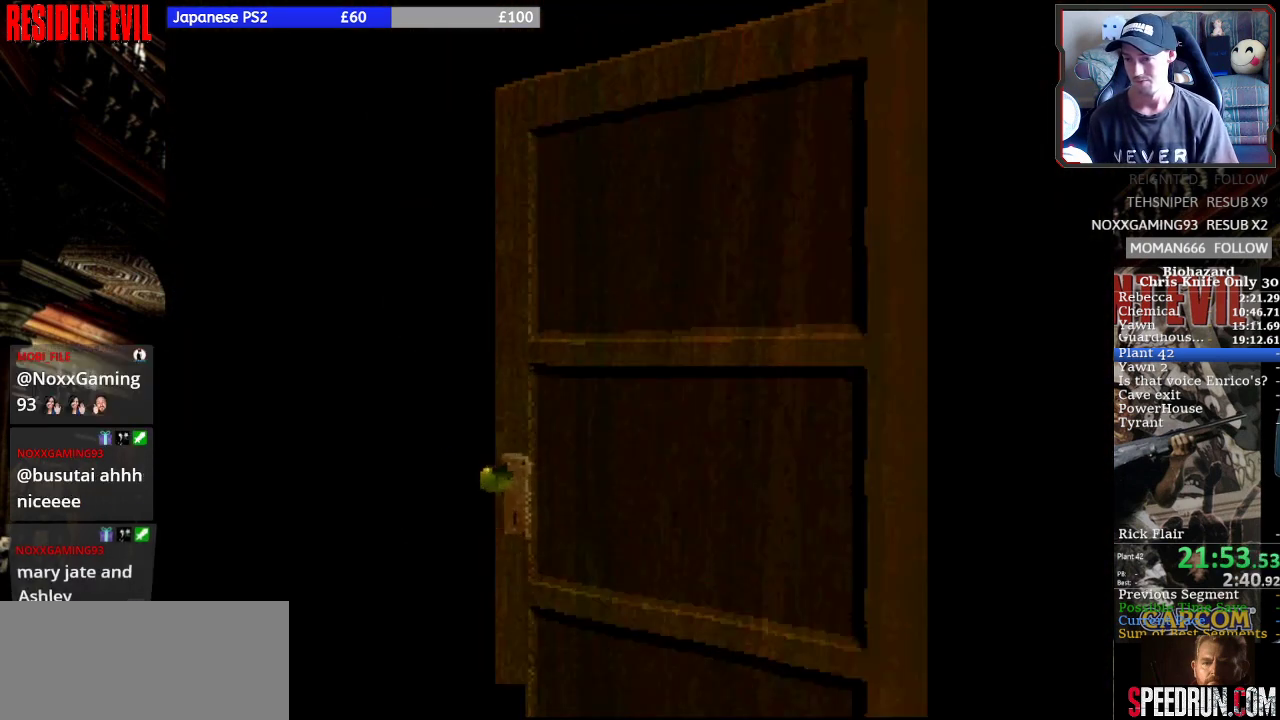
{"buttons": ["SQUARE", "DPAD_UP", "DPAD_RIGHT"], "right_stick": "center", "events": []}
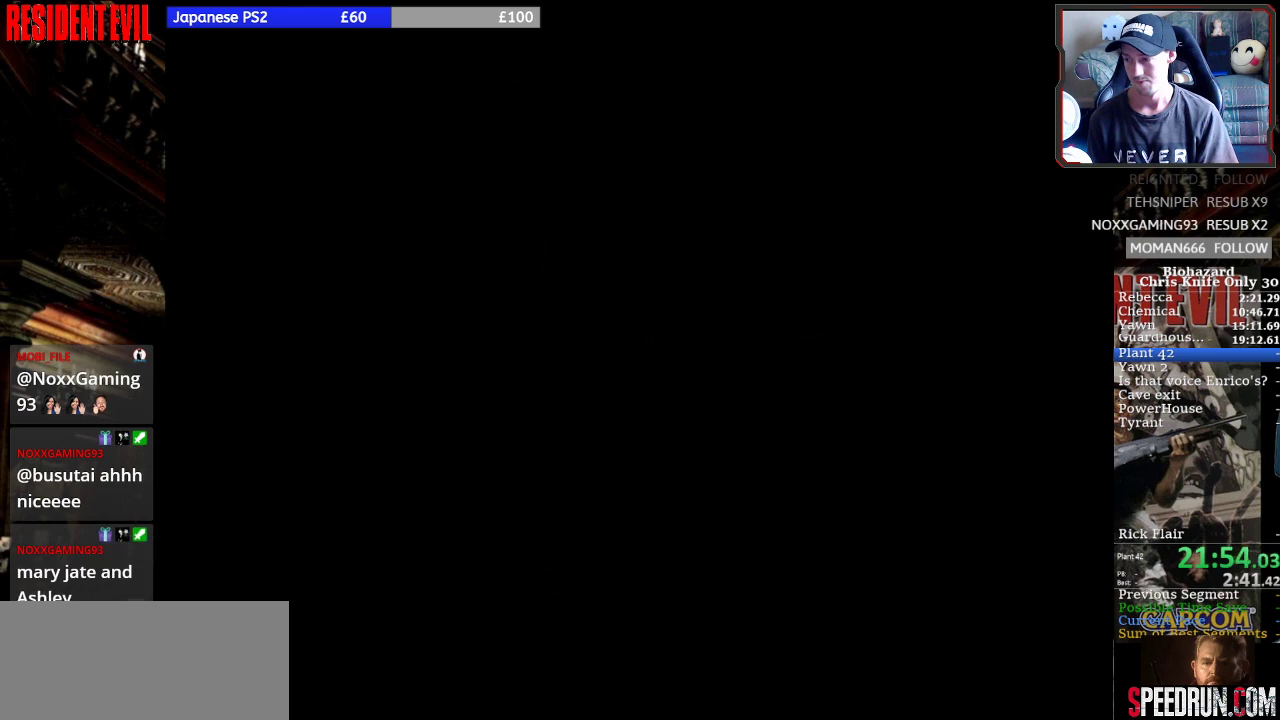
{"buttons": ["SQUARE"], "right_stick": "center", "events": [[67, "DPAD_UP", "up"], [200, "DPAD_RIGHT", "up"]]}
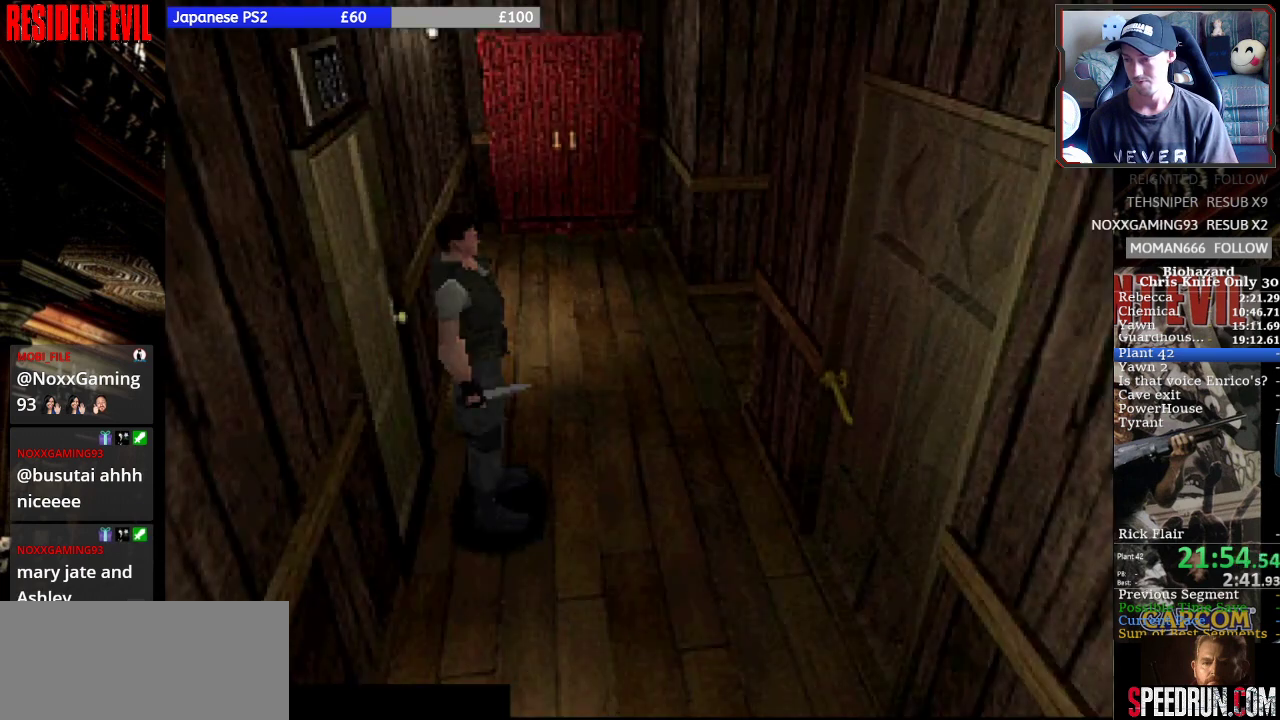
{"buttons": ["SQUARE", "DPAD_UP"], "right_stick": "center", "events": [[67, "DPAD_RIGHT", "down"], [267, "DPAD_RIGHT", "up"], [267, "DPAD_UP", "down"]]}
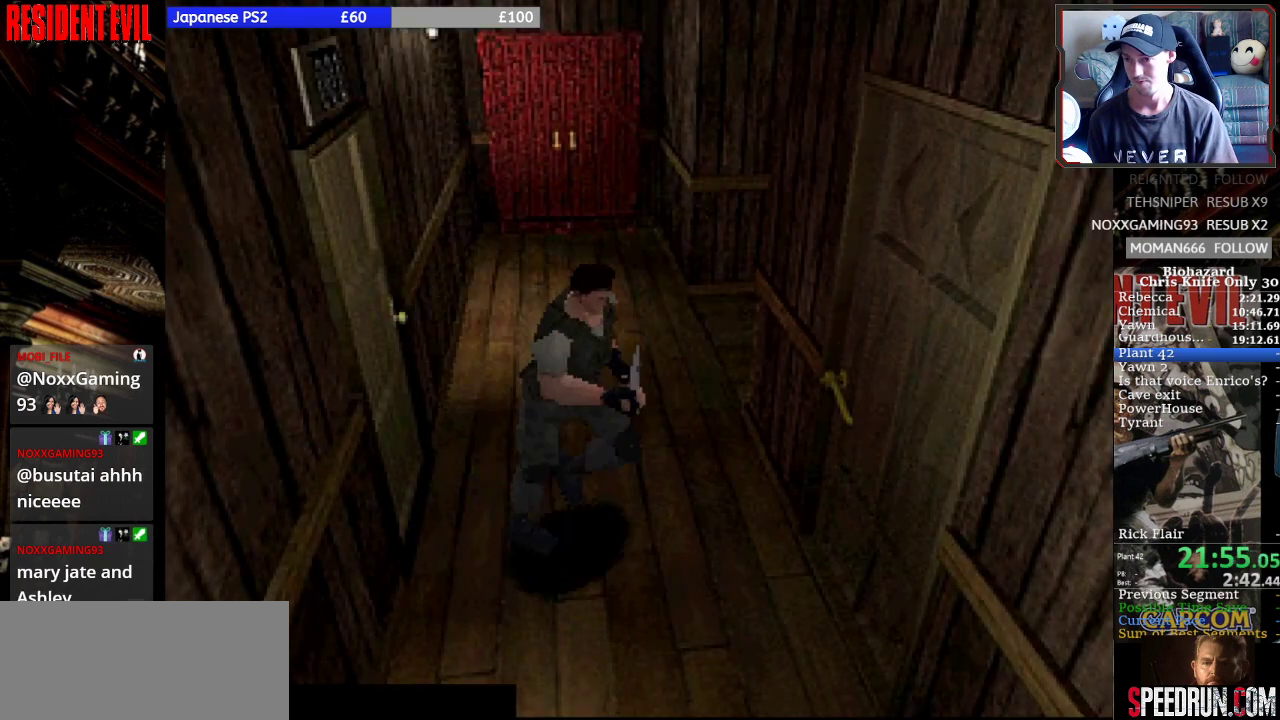
{"buttons": ["CROSS", "DPAD_UP"], "right_stick": "center", "events": [[67, "DPAD_LEFT", "down"], [267, "CROSS", "down"], [267, "DPAD_LEFT", "up"], [267, "SQUARE", "up"], [367, "CROSS", "up"], [433, "CROSS", "down"]]}
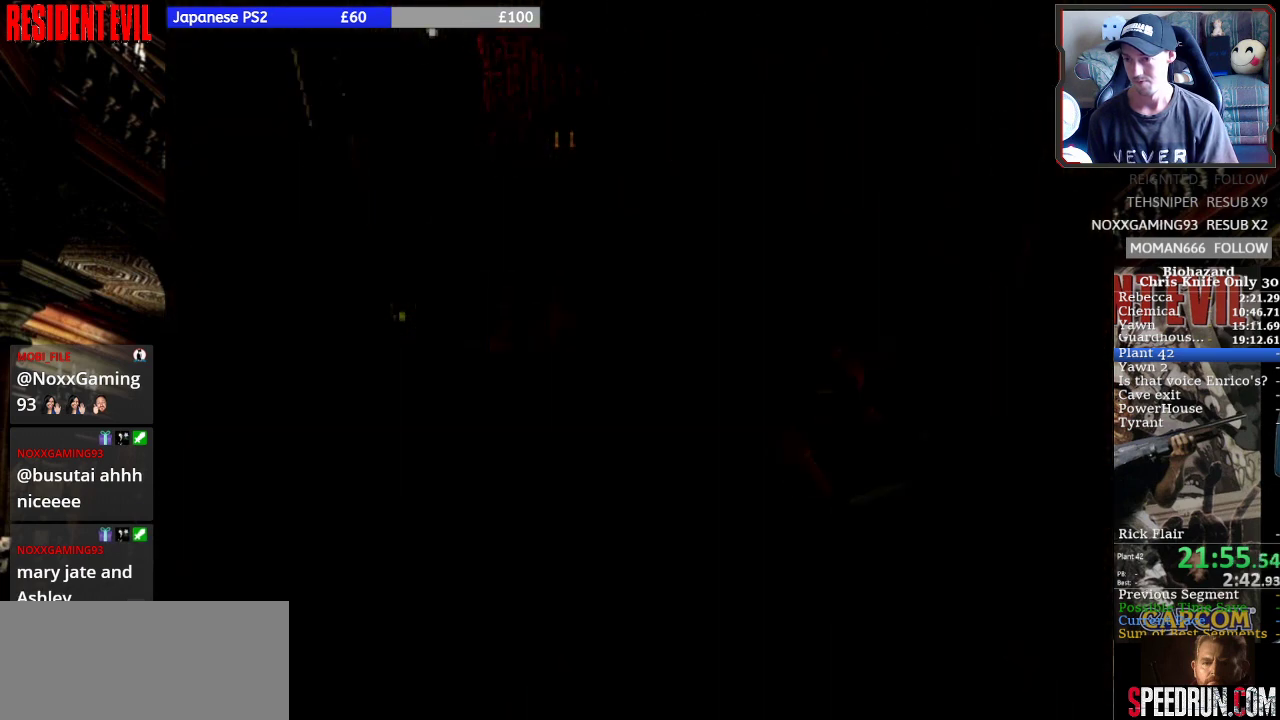
{"buttons": [], "right_stick": "center", "events": [[33, "CROSS", "up"], [100, "CROSS", "down"], [267, "CROSS", "up"], [333, "DPAD_UP", "up"]]}
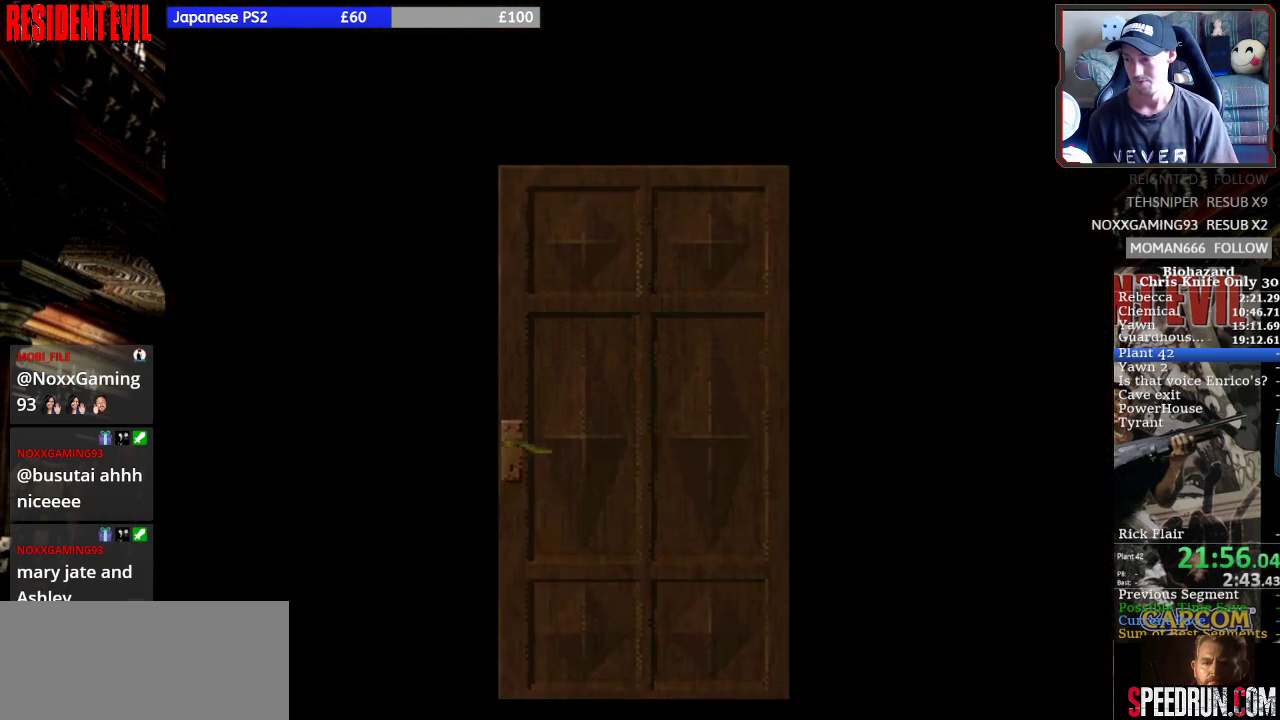
{"buttons": [], "right_stick": "center", "events": []}
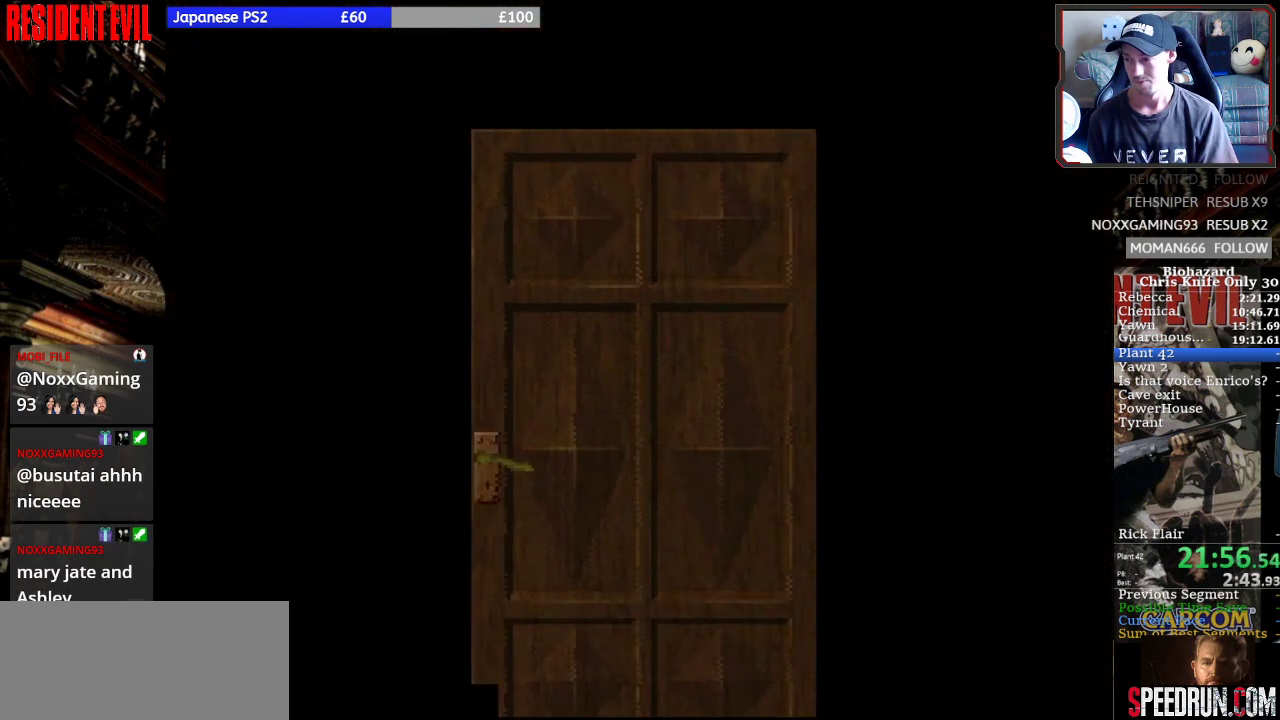
{"buttons": [], "right_stick": "center", "events": []}
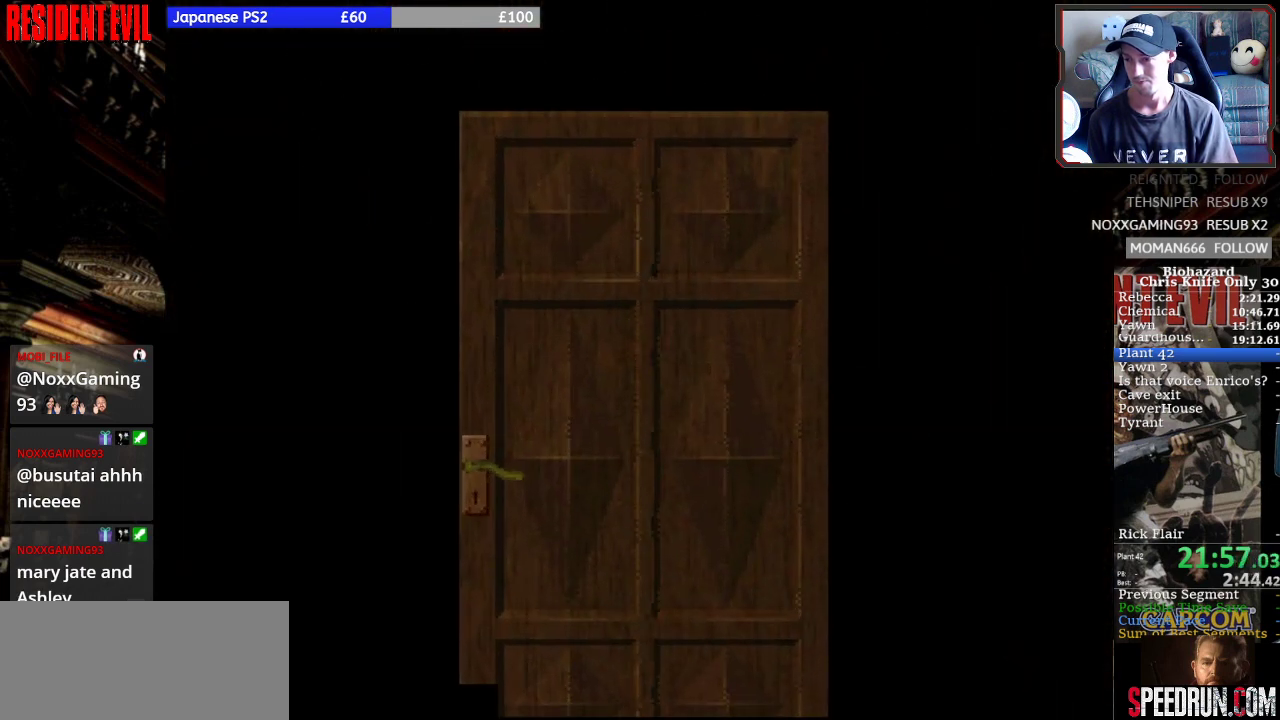
{"buttons": [], "right_stick": "center", "events": []}
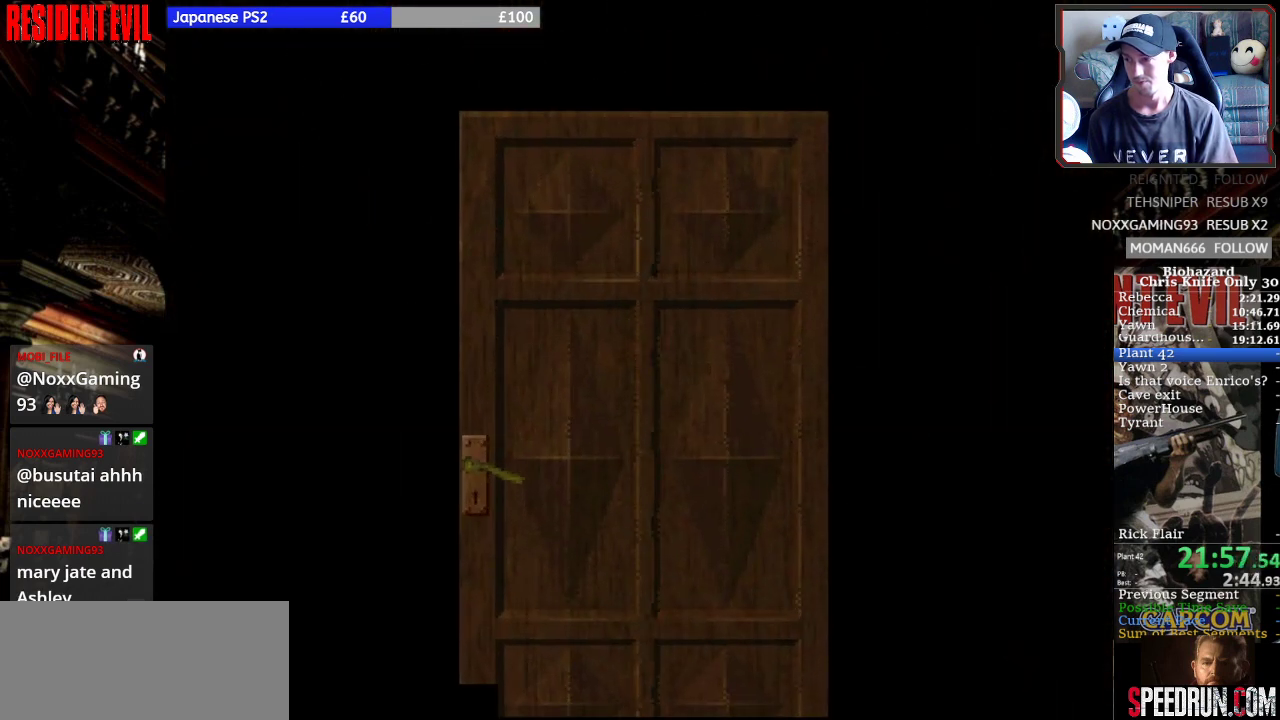
{"buttons": [], "right_stick": "center", "events": []}
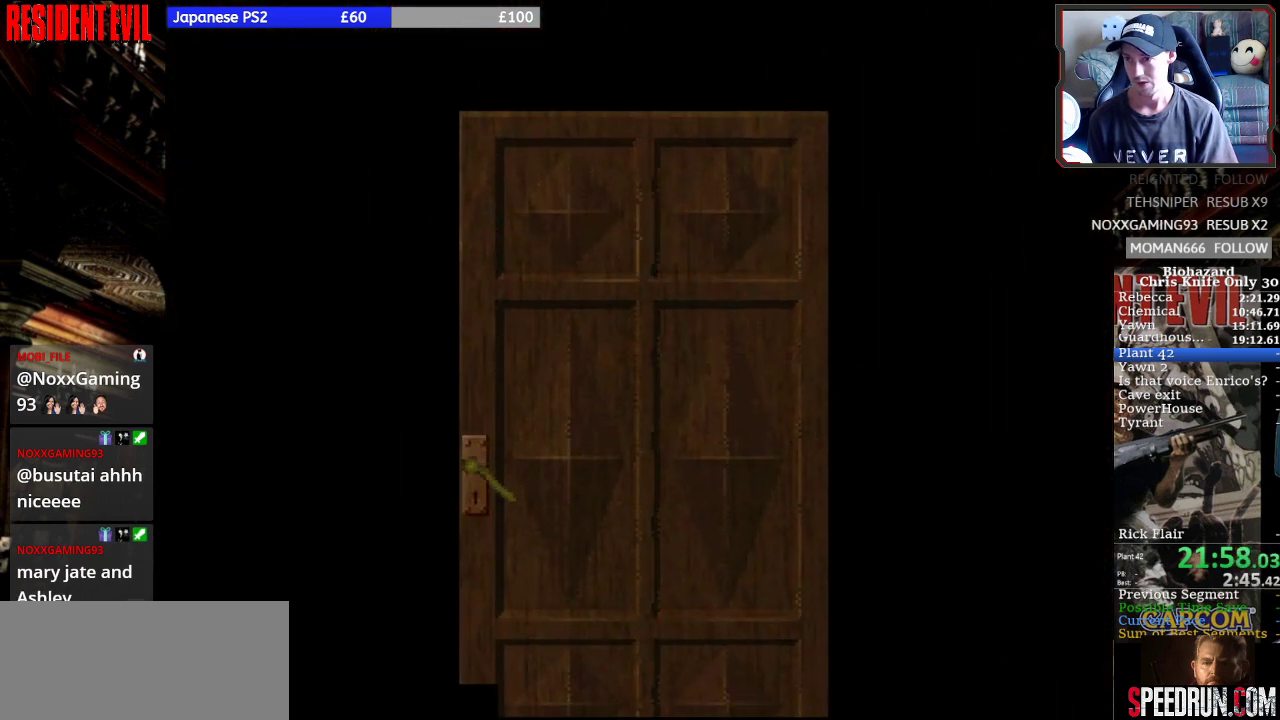
{"buttons": [], "right_stick": "center", "events": []}
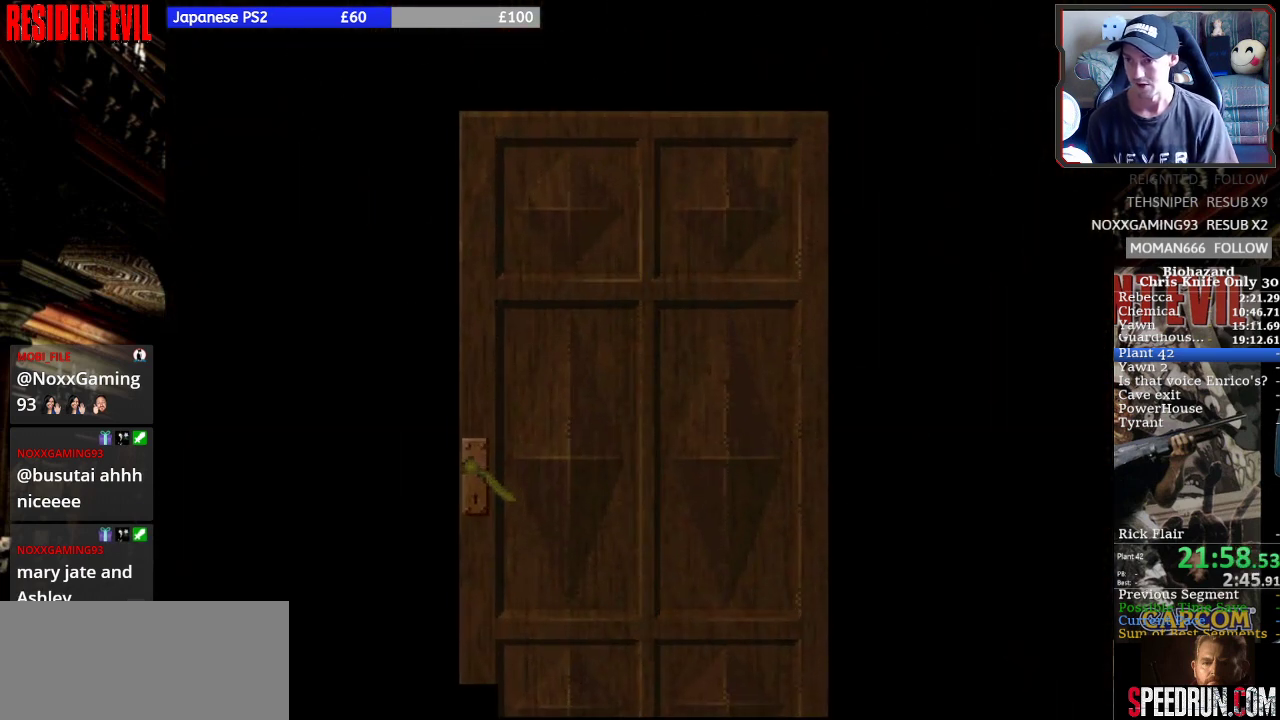
{"buttons": [], "right_stick": "center", "events": []}
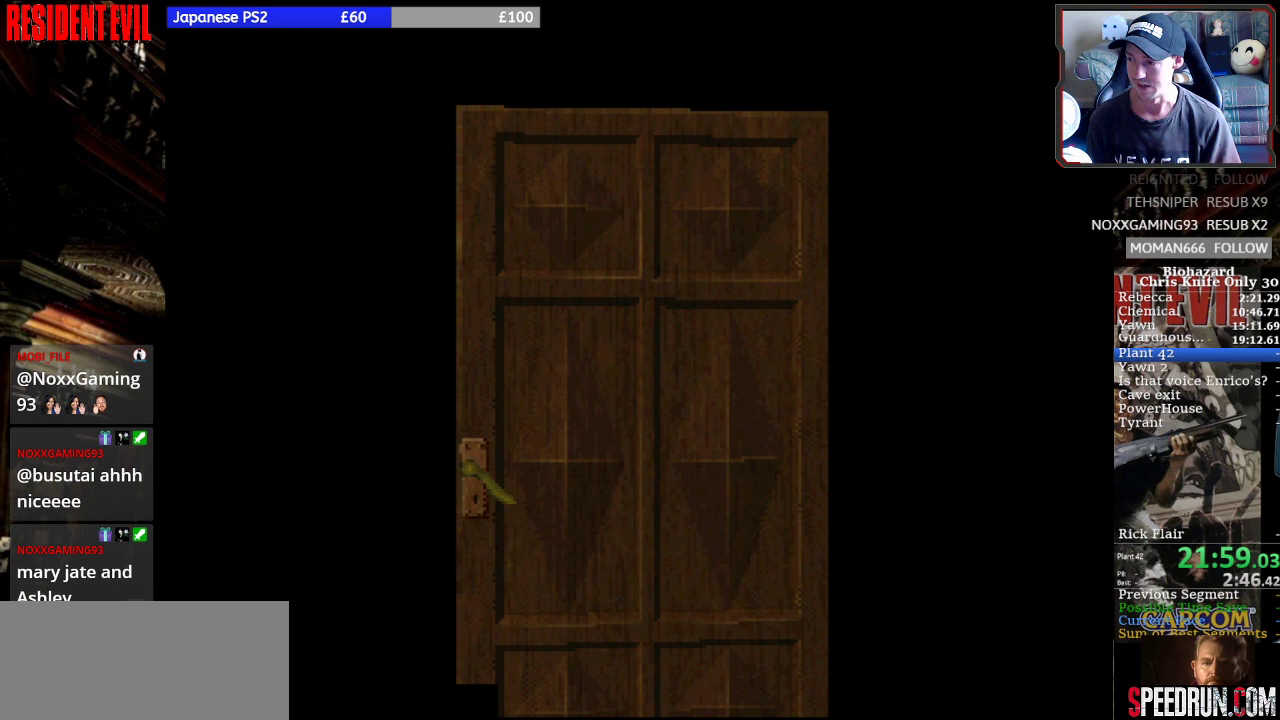
{"buttons": [], "right_stick": "center", "events": []}
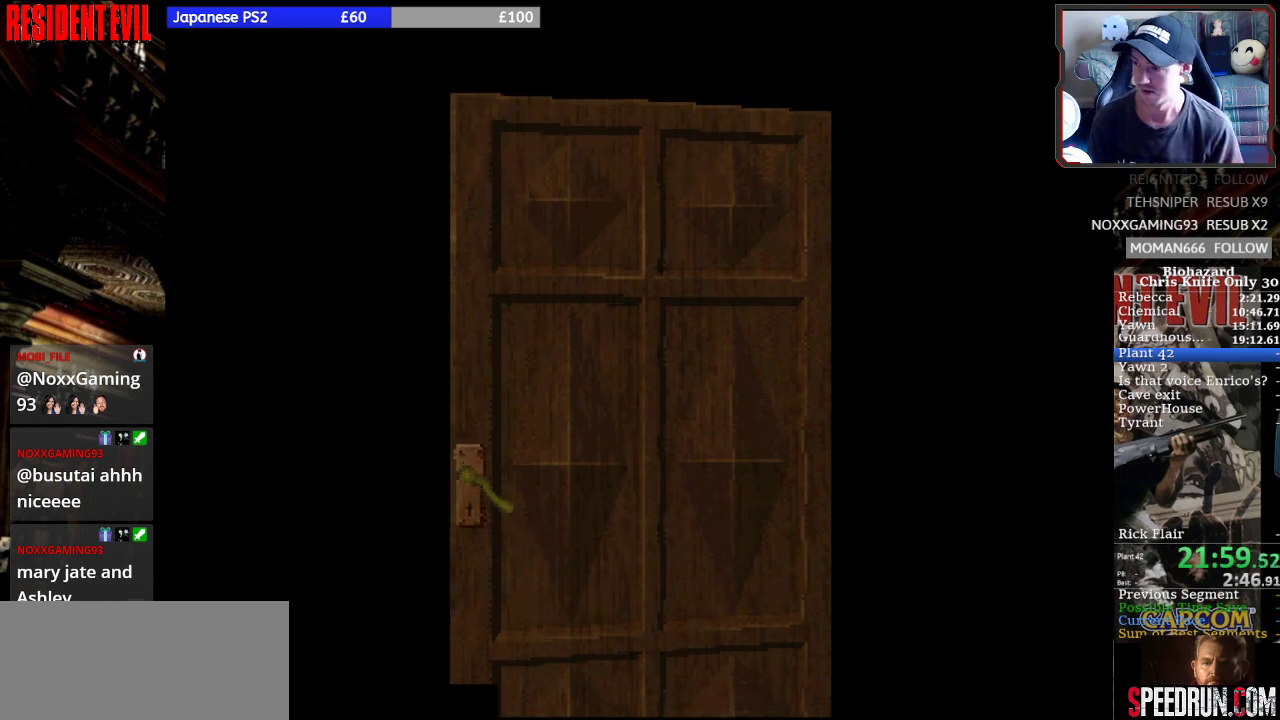
{"buttons": [], "right_stick": "center"}